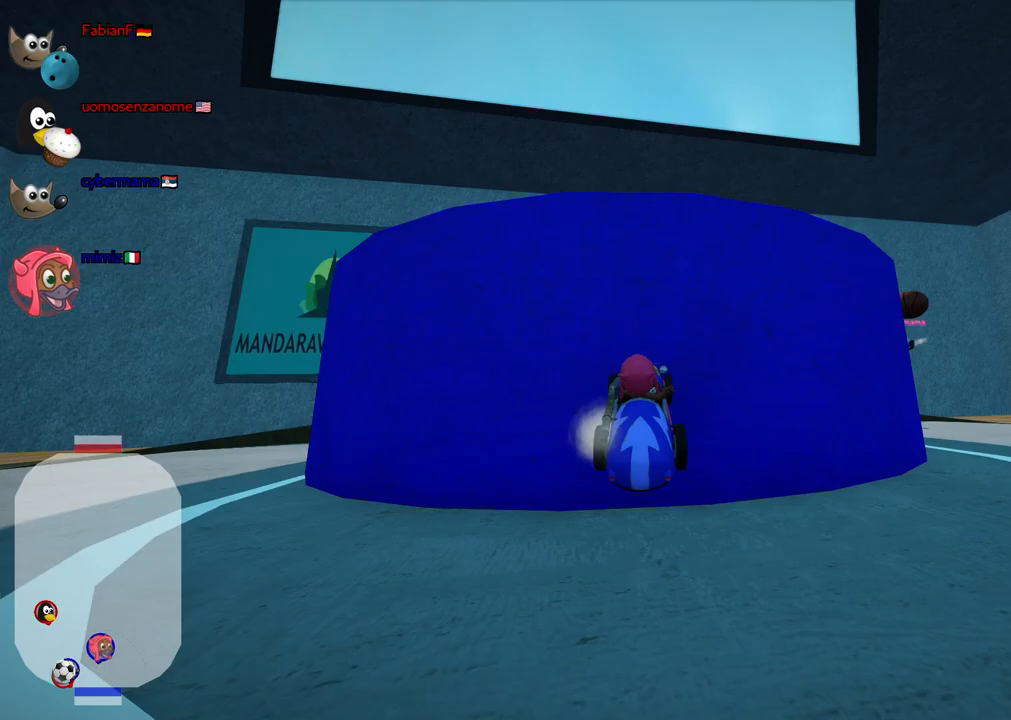
Gameplay with keyboard; each line is a JSON object with the keys held at the frame after it. "events" lists presses ("down") and releases ("up") of ".", "/", "alt_r", "b", "c", "comma", "ctrl_r", "d", "down", "f", "g", "h", "j", "k", "l", "left", "m", "n", "quote", "return", "right", "semicolon", "shift_r", "space", "super", "up" and "v" between this image and that frame as [ms after this image, input, new state], when the widget could be followed in between. No other keys are recorded. Mouse input is not recorded.
{"keys": ["down"], "events": [[350, "right", "down"], [500, "right", "up"]]}
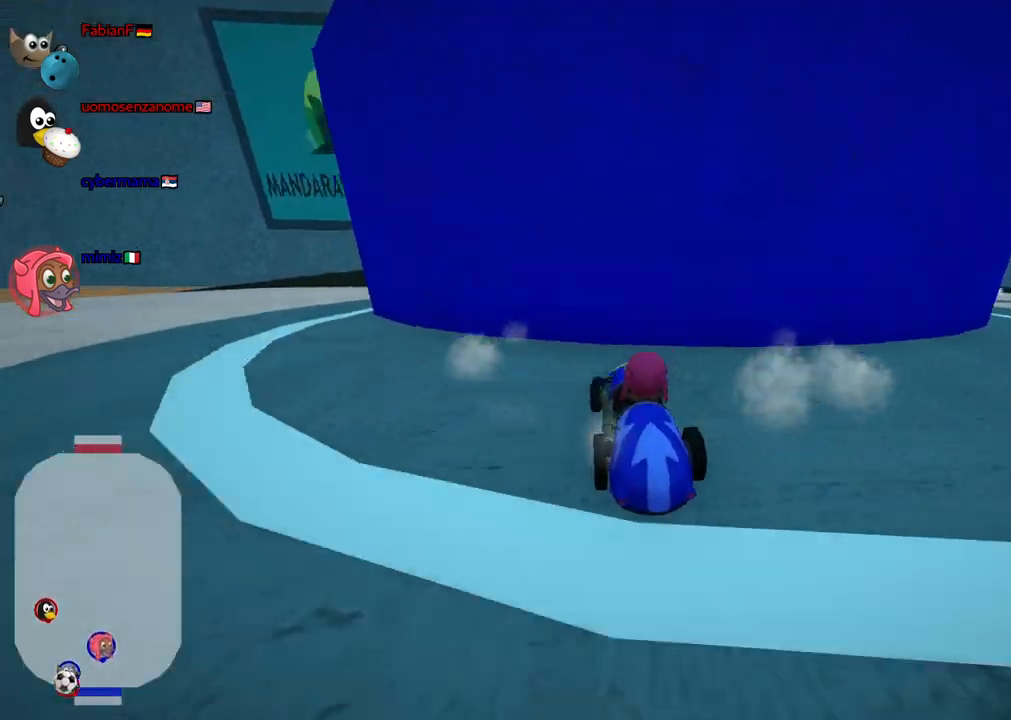
{"keys": [], "events": [[333, "left", "down"], [383, "down", "up"], [467, "left", "up"]]}
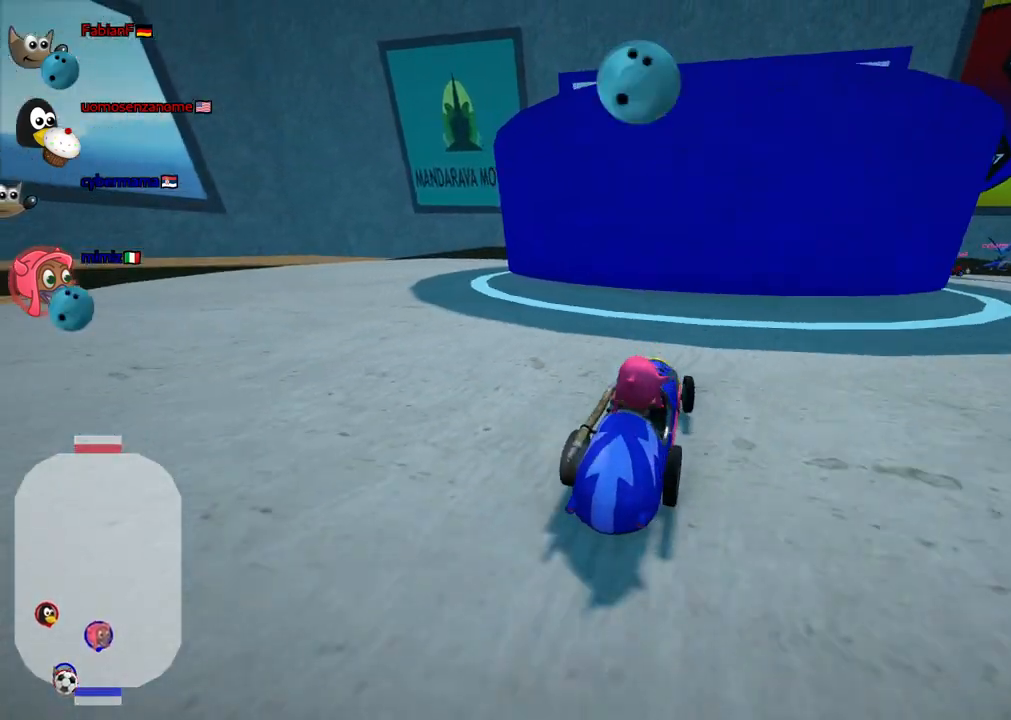
{"keys": ["right", "up"], "events": [[67, "right", "down"], [67, "up", "down"]]}
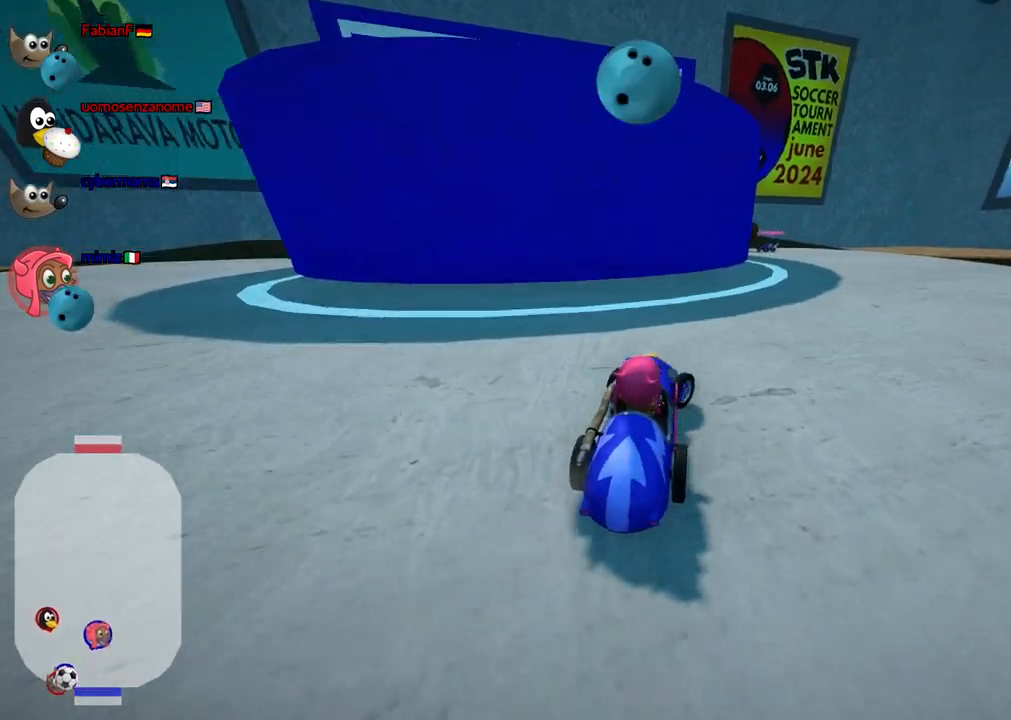
{"keys": ["left", "up"], "events": [[267, "right", "up"], [500, "left", "down"]]}
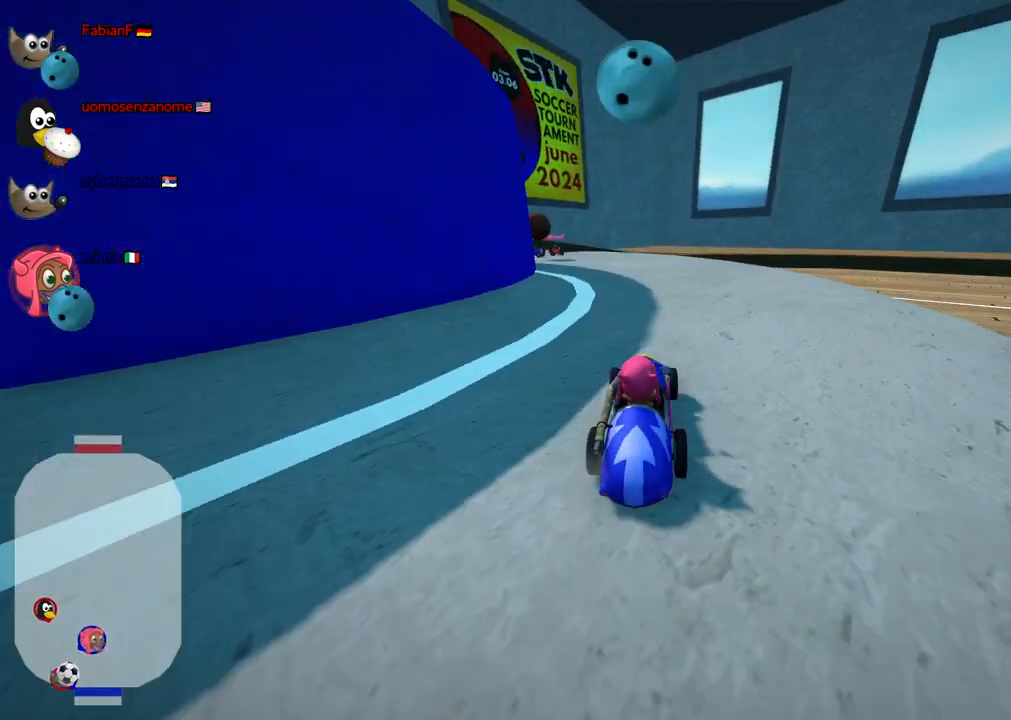
{"keys": ["left", "up"], "events": [[233, "left", "up"], [467, "left", "down"]]}
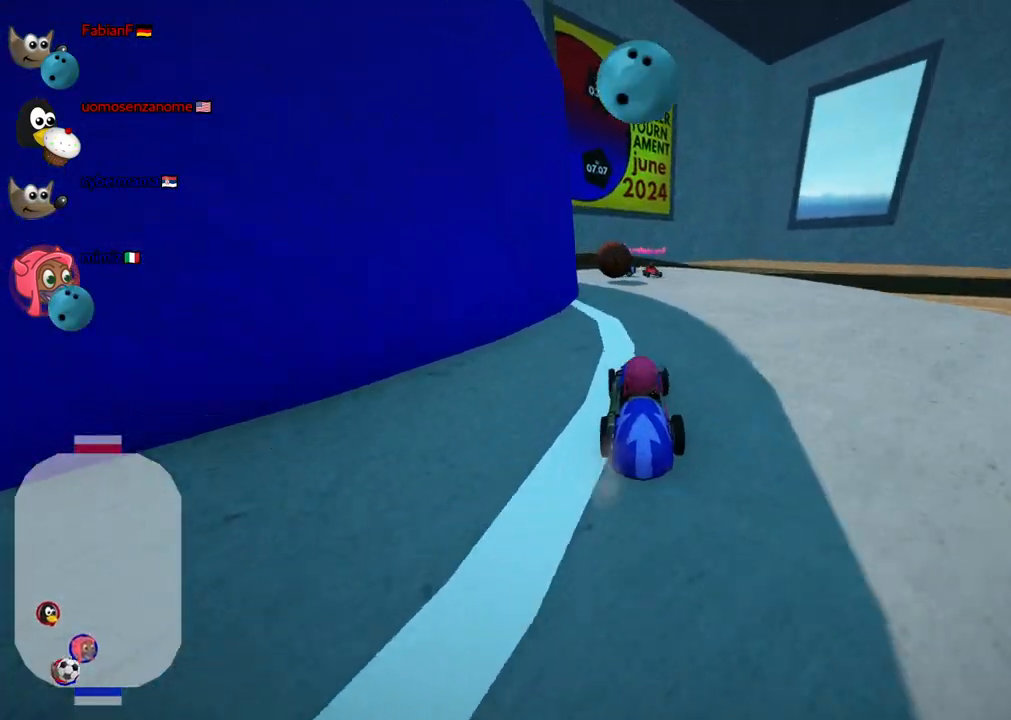
{"keys": ["m", "right"], "events": [[150, "left", "up"], [400, "m", "down"], [400, "right", "down"], [483, "up", "up"]]}
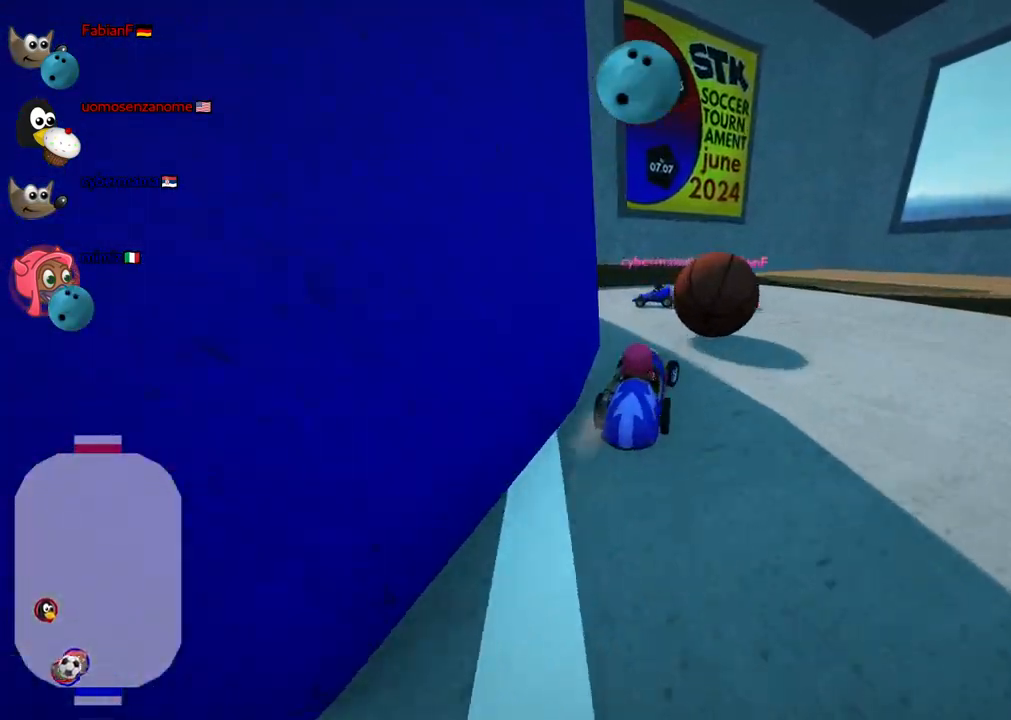
{"keys": ["down", "right"], "events": [[83, "down", "down"], [83, "m", "up"]]}
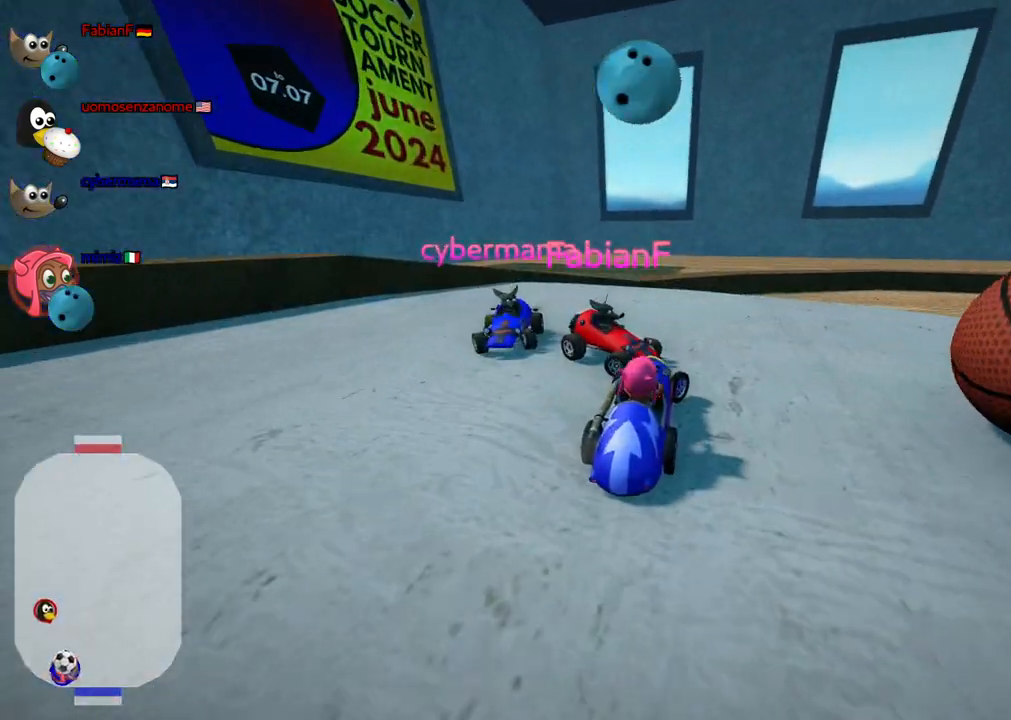
{"keys": ["n", "right", "up"], "events": [[133, "left", "down"], [233, "down", "up"], [233, "left", "up"], [333, "n", "down"], [333, "up", "down"]]}
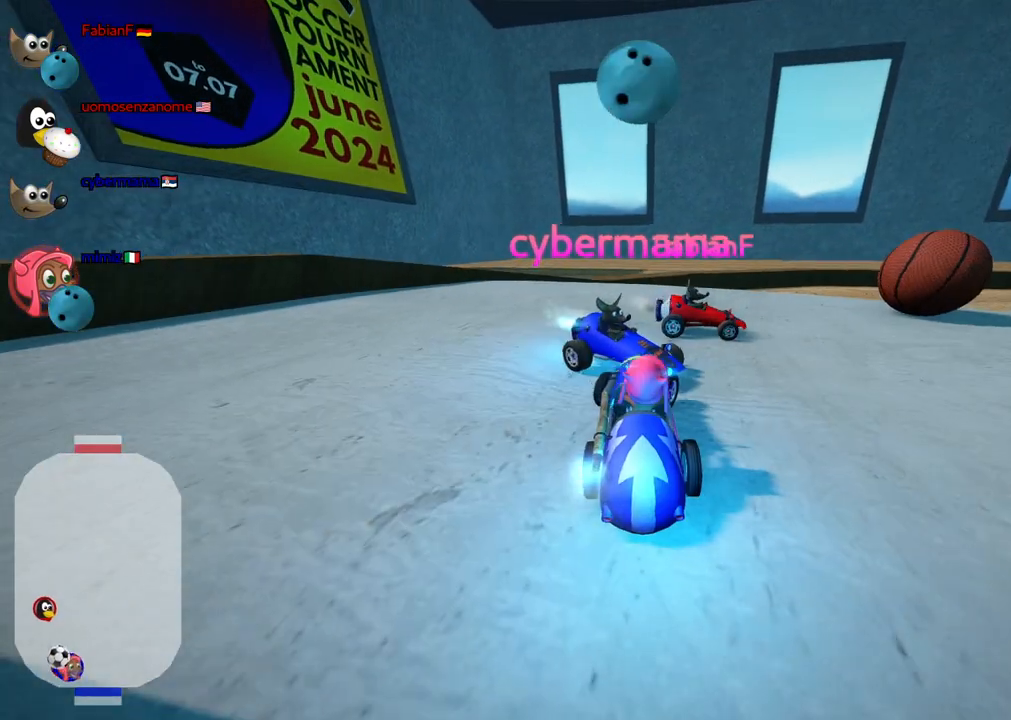
{"keys": ["up"], "events": [[17, "n", "up"], [300, "right", "up"]]}
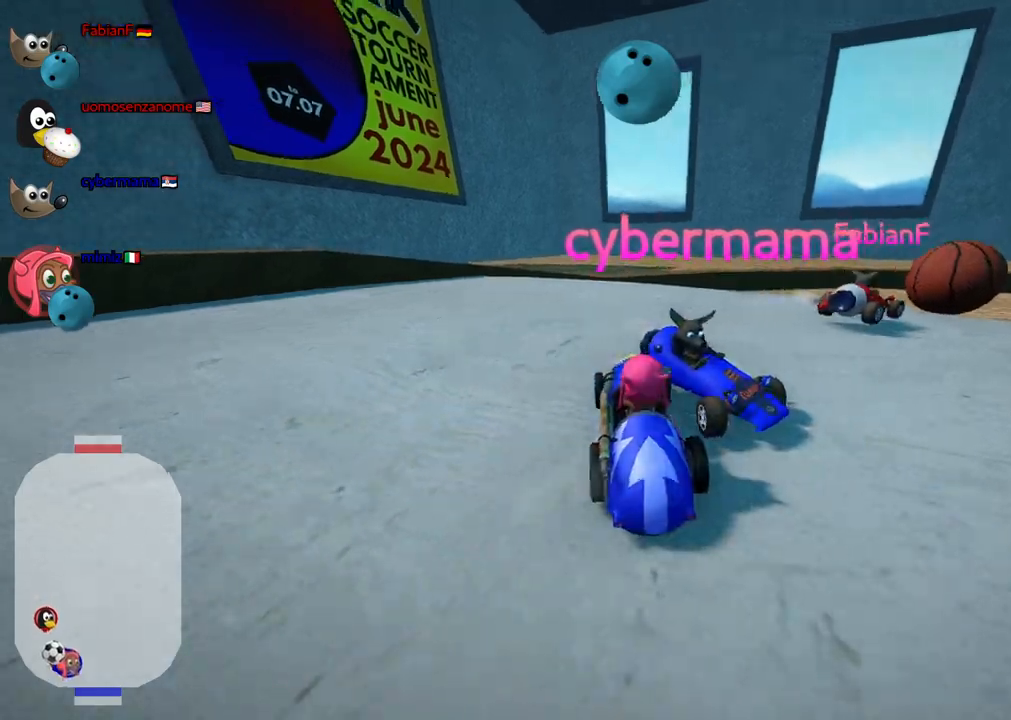
{"keys": ["right", "up"], "events": [[133, "right", "down"]]}
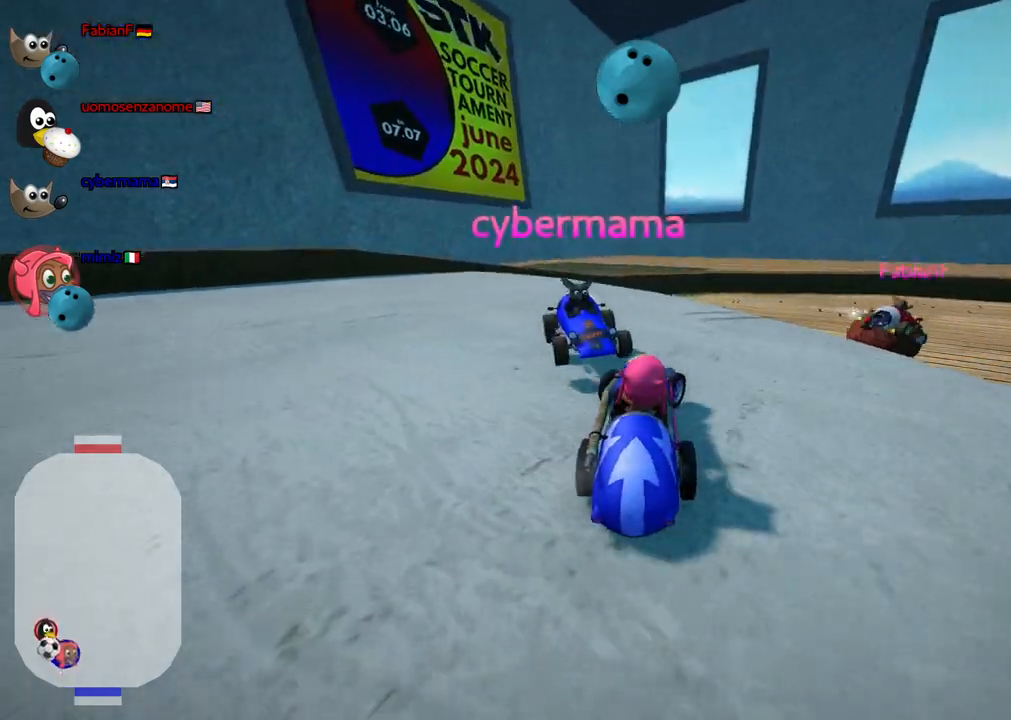
{"keys": ["up"], "events": [[50, "right", "up"], [283, "right", "down"], [483, "right", "up"]]}
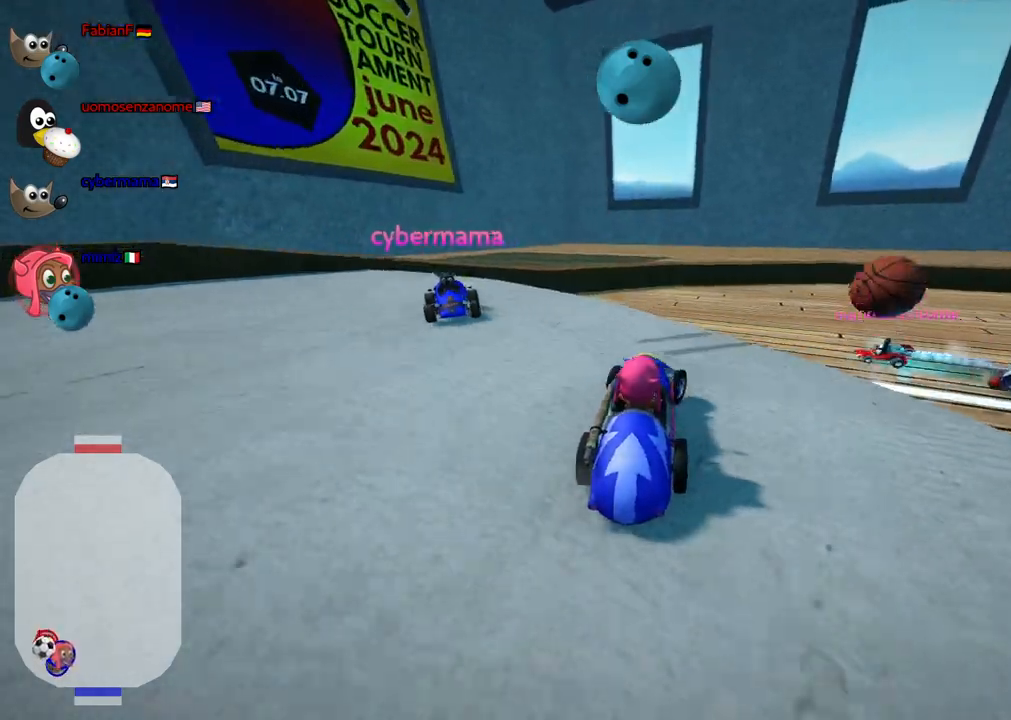
{"keys": ["right"], "events": [[67, "left", "down"], [217, "left", "up"], [267, "left", "down"], [300, "m", "down"], [300, "up", "up"], [500, "left", "up"], [500, "m", "up"], [500, "right", "down"]]}
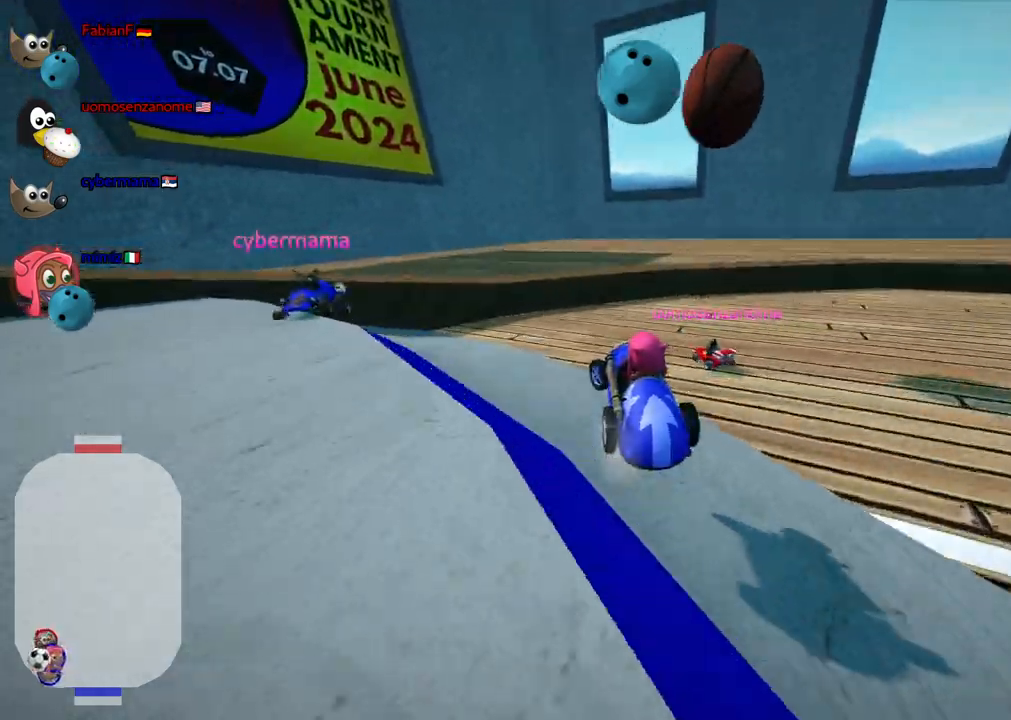
{"keys": ["down"], "events": [[267, "down", "down"], [267, "right", "up"], [317, "left", "down"], [500, "left", "up"]]}
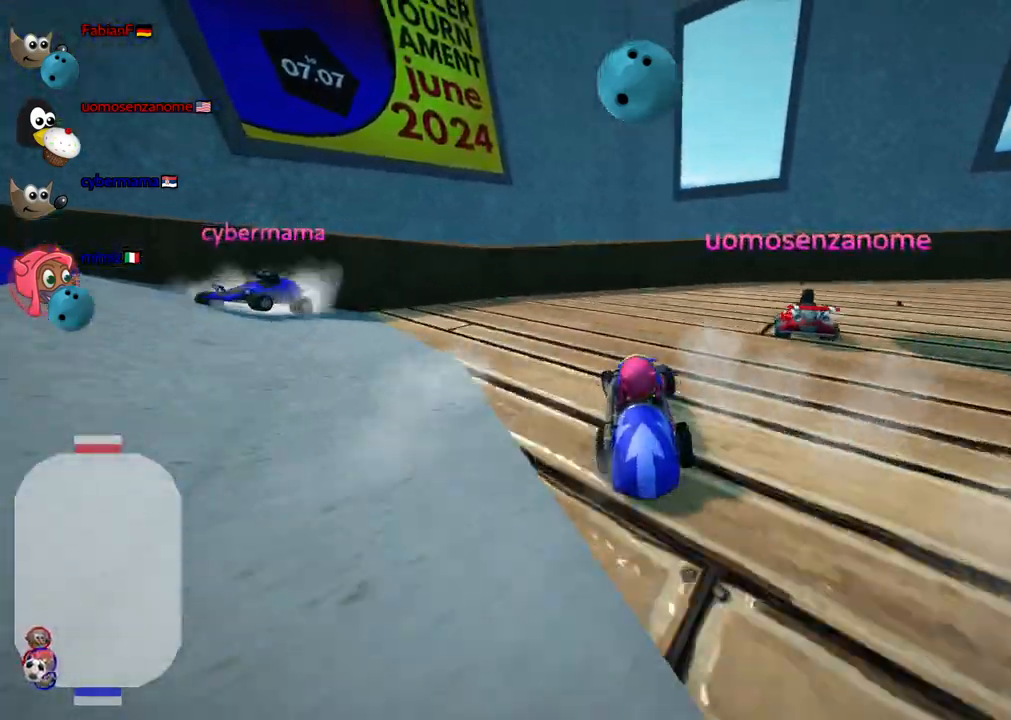
{"keys": ["down", "left"], "events": [[333, "left", "down"]]}
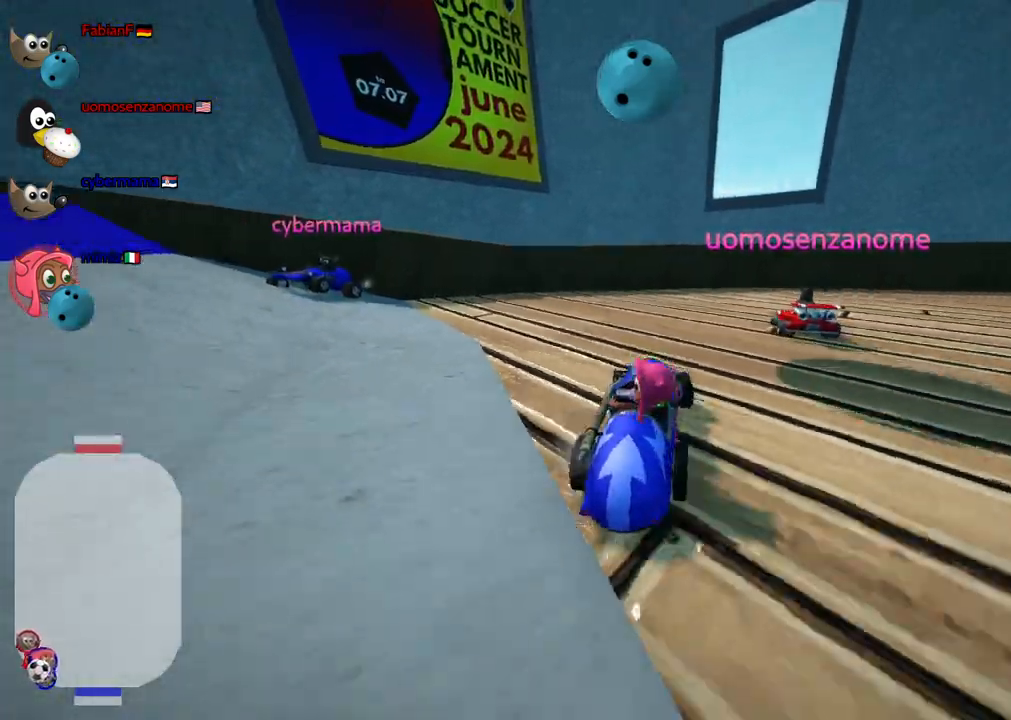
{"keys": ["right", "up"], "events": [[217, "left", "up"], [300, "down", "up"], [350, "up", "down"], [450, "right", "down"]]}
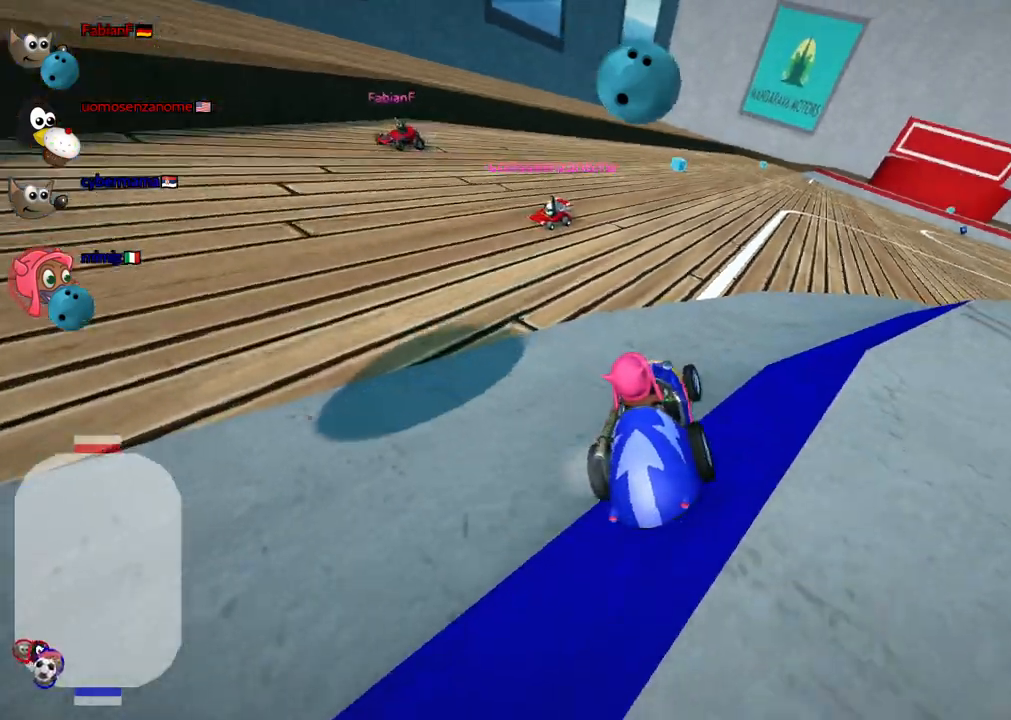
{"keys": ["down"]}
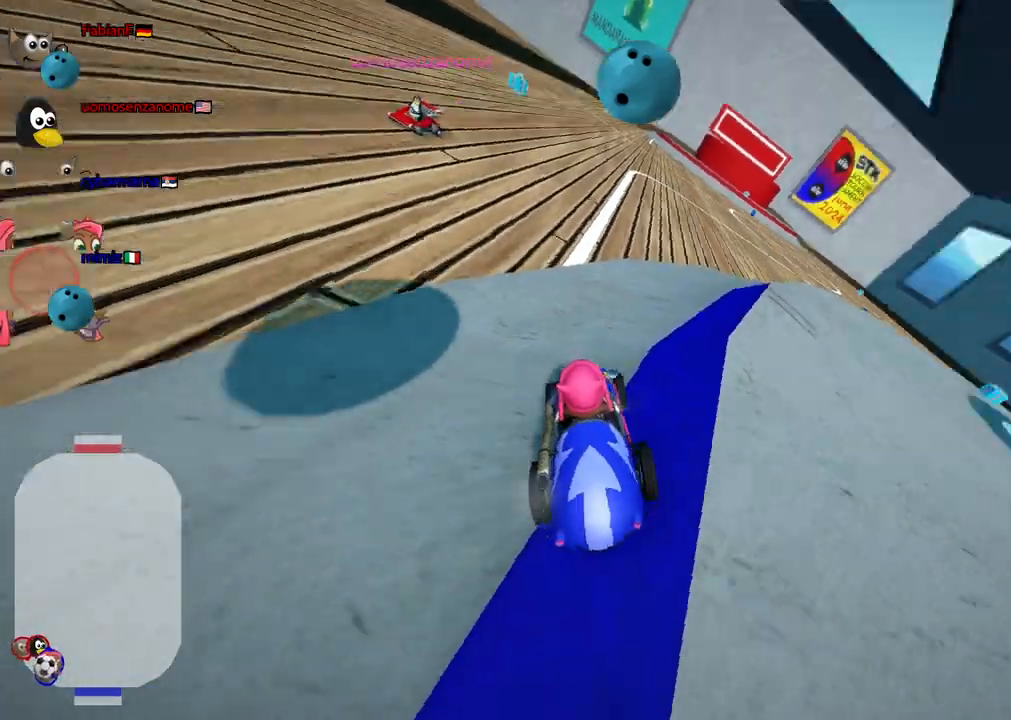
{"keys": [], "events": [[117, "down", "up"]]}
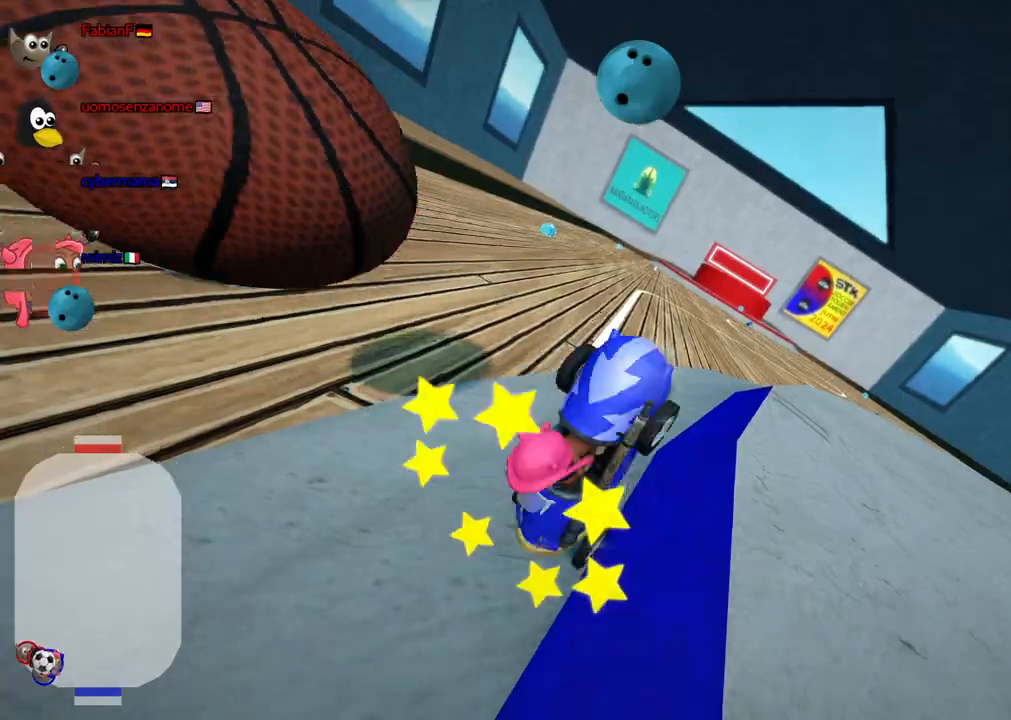
{"keys": [], "events": []}
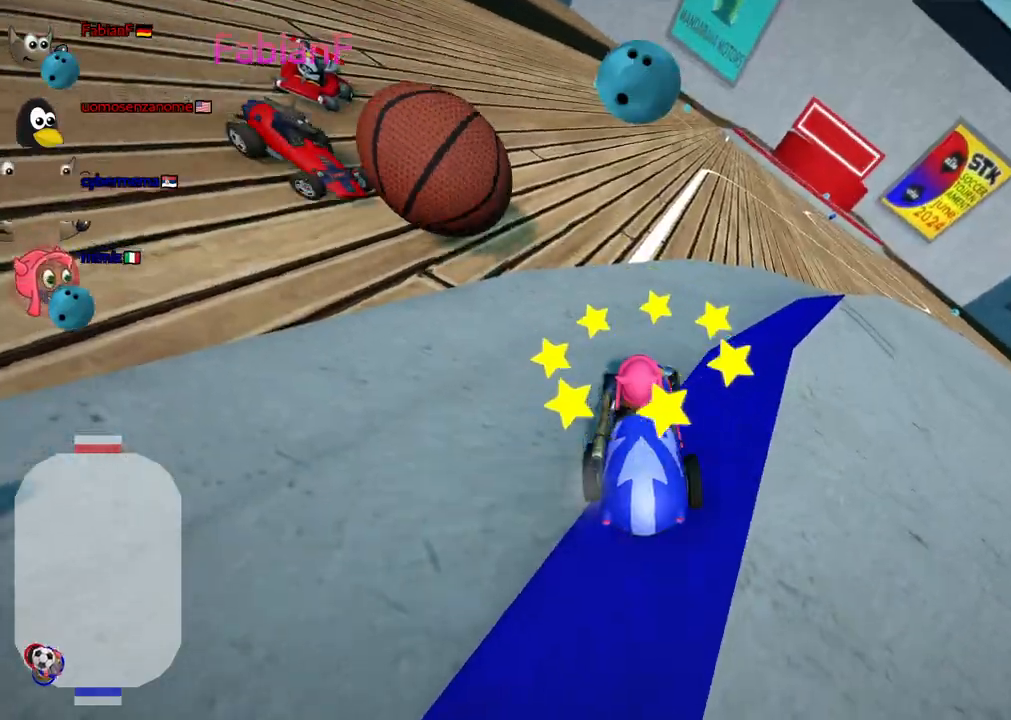
{"keys": [], "events": [[150, "up", "down"], [200, "left", "down"], [250, "left", "up"], [250, "right", "down"], [433, "right", "up"], [433, "up", "up"]]}
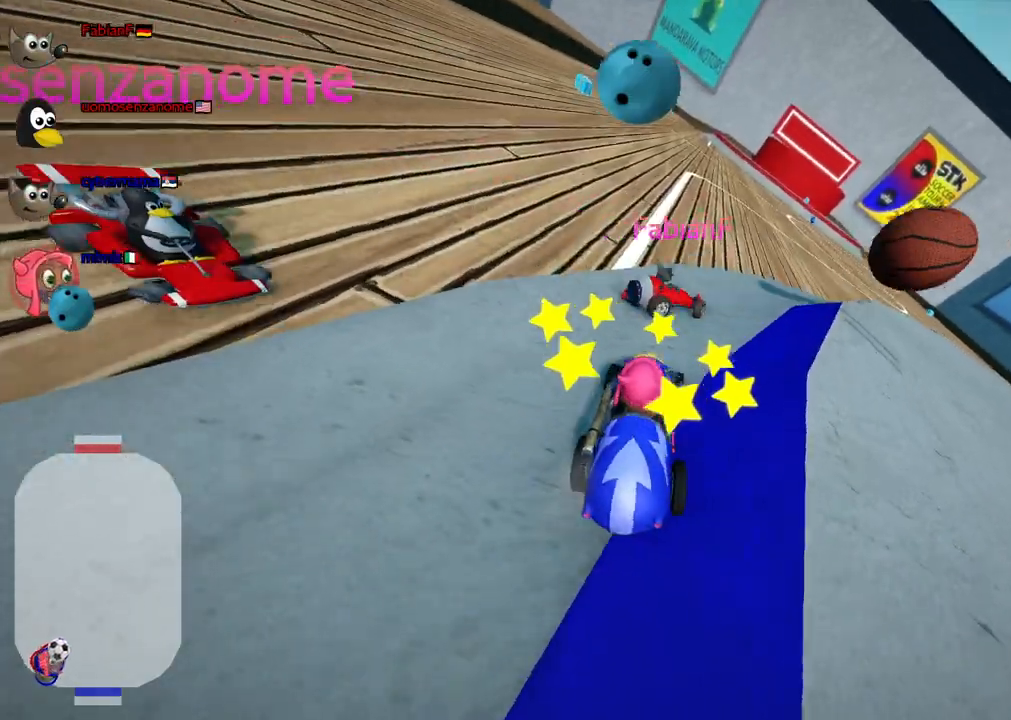
{"keys": ["up"], "events": [[17, "down", "down"], [67, "left", "down"], [167, "down", "up"], [217, "left", "up"], [217, "n", "down"], [267, "right", "down"], [267, "up", "down"], [400, "n", "up"], [400, "right", "up"]]}
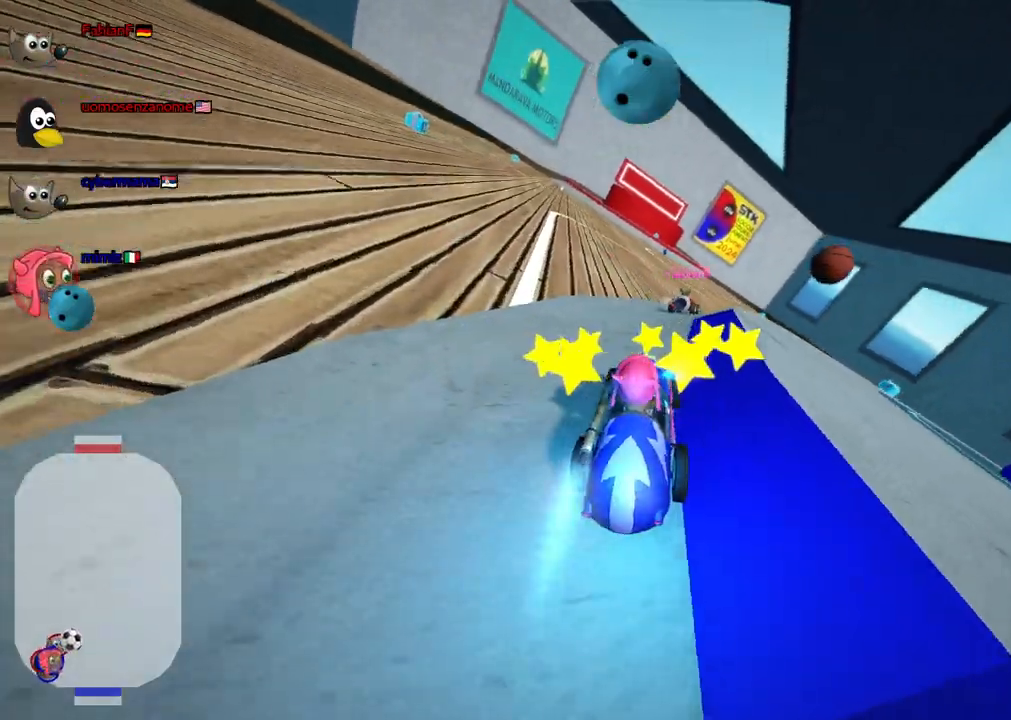
{"keys": ["m", "right", "up"], "events": [[233, "left", "down"], [417, "left", "up"], [467, "m", "down"], [467, "right", "down"]]}
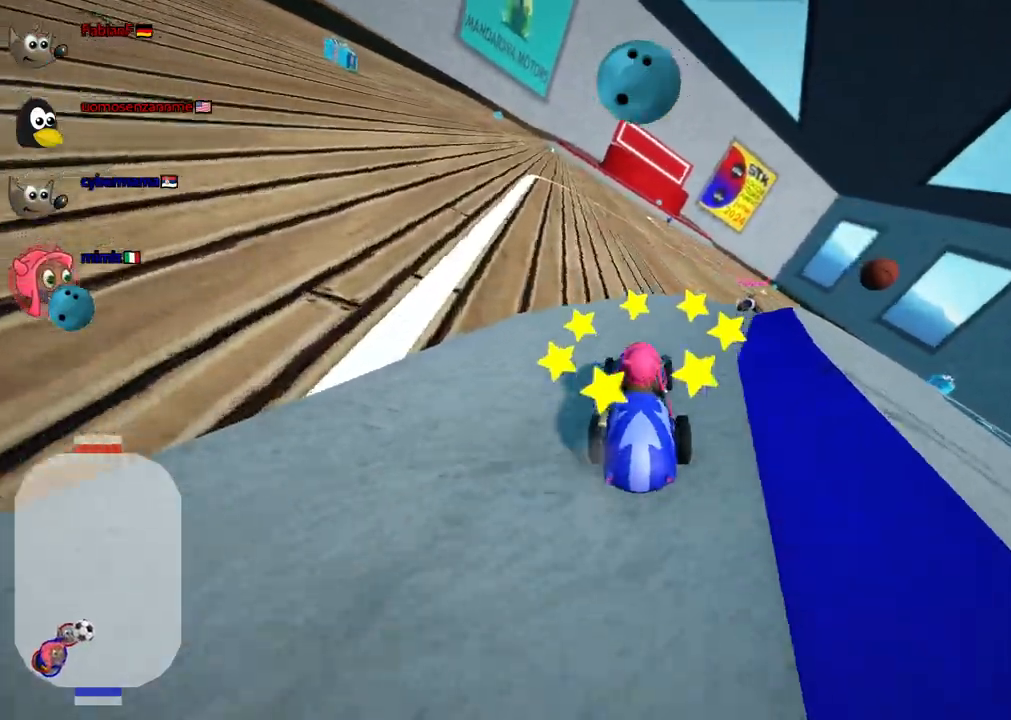
{"keys": ["left", "m", "right", "up"]}
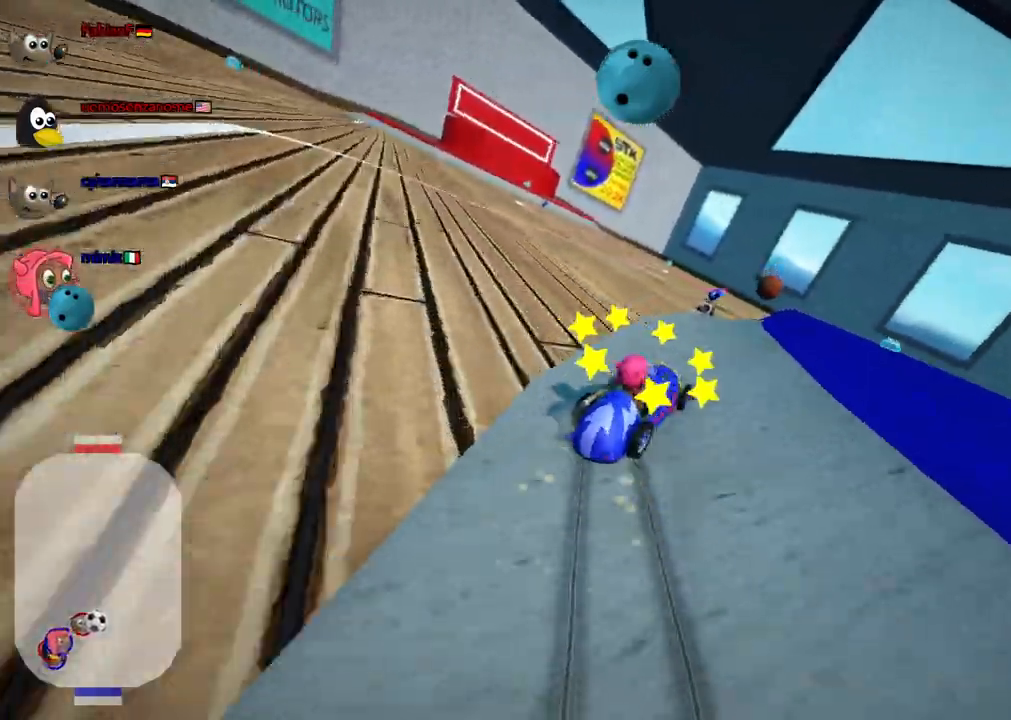
{"keys": ["left", "m", "up"], "events": [[67, "right", "up"], [217, "right", "down"], [317, "right", "up"]]}
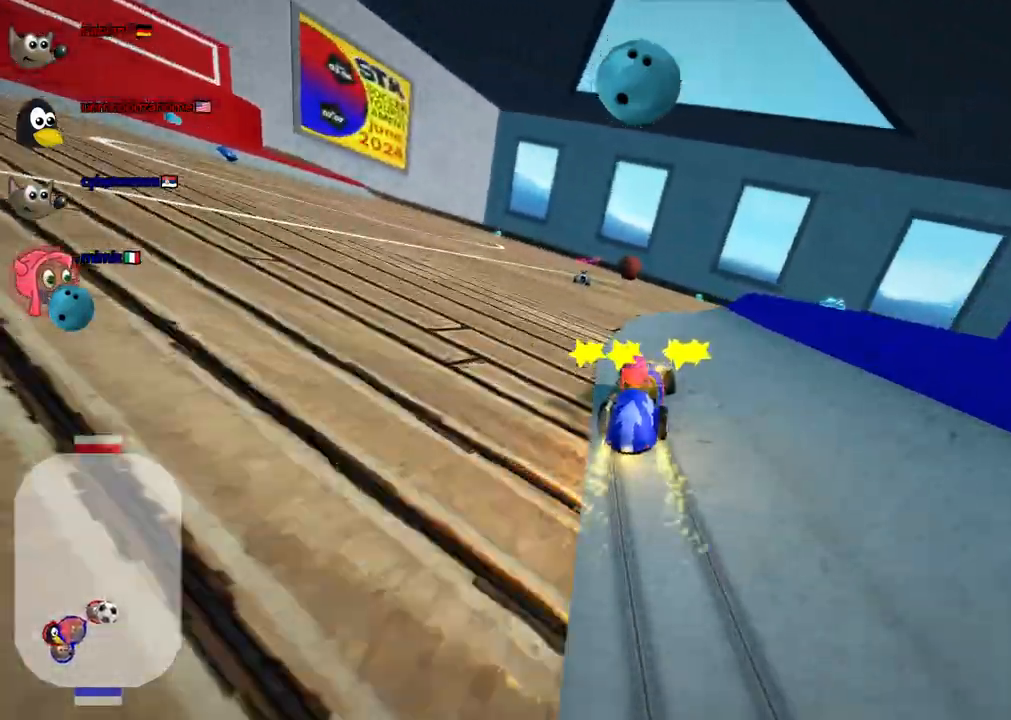
{"keys": ["right", "up"], "events": [[133, "left", "up"], [133, "m", "up"], [467, "right", "down"]]}
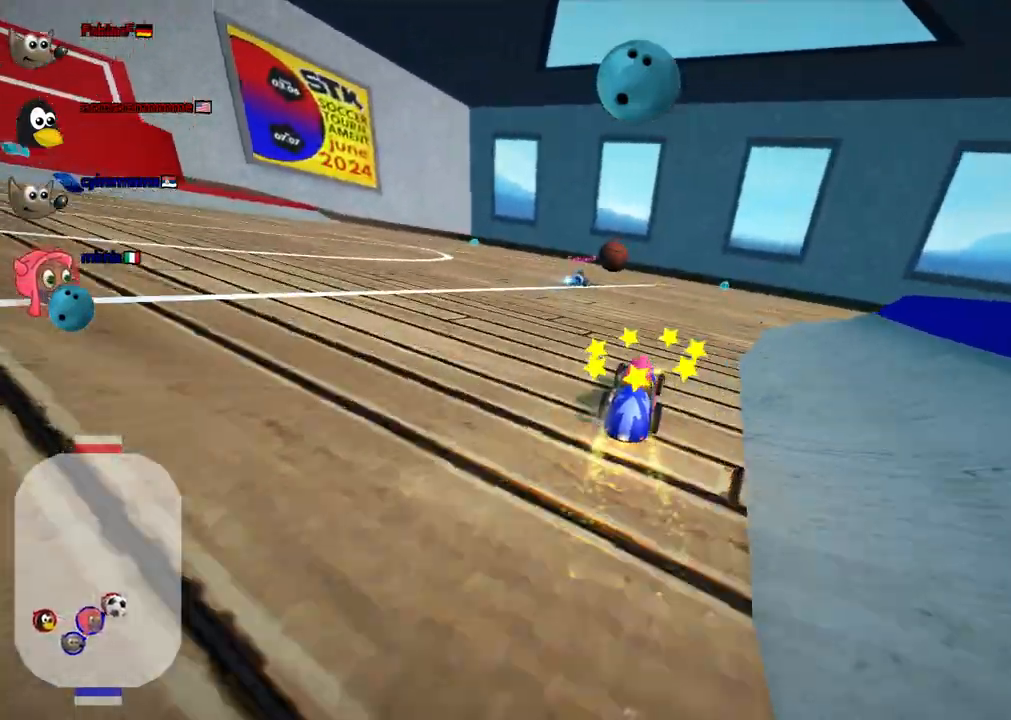
{"keys": [], "events": [[17, "right", "up"], [350, "up", "up"]]}
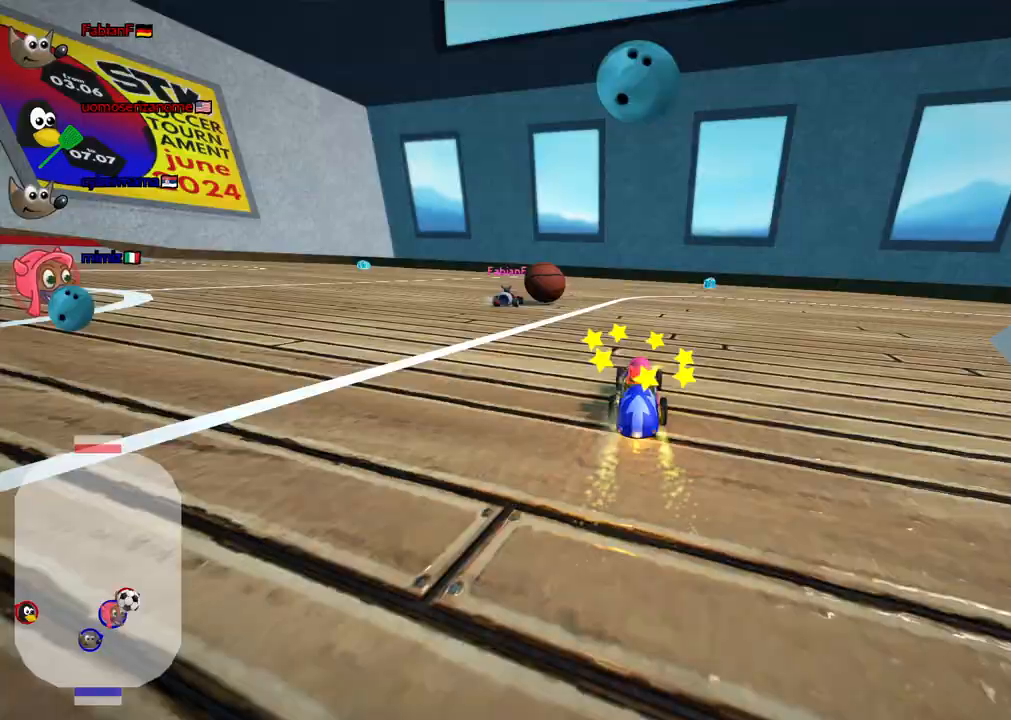
{"keys": ["left", "up"], "events": [[33, "right", "down"], [33, "up", "down"], [83, "right", "up"], [267, "left", "down"]]}